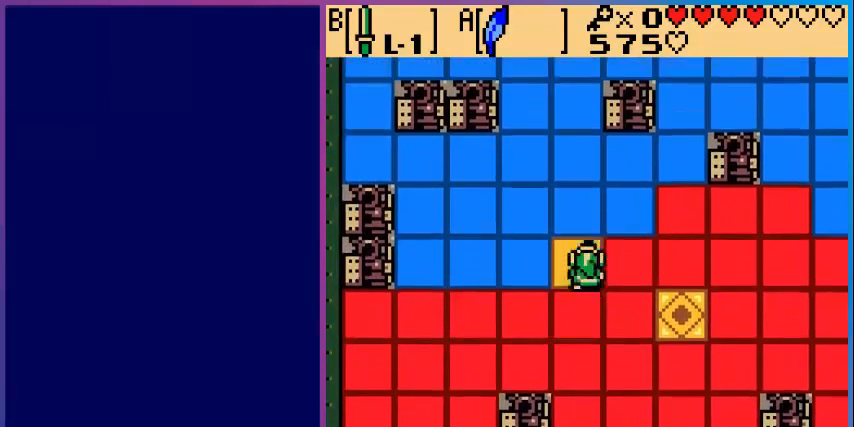
Gameplay with a controller (Nintendo layout); each line is a JSON object with the inputs held at the frame after it. "events" lists button and stick changes between this image and that frame as [ms after this image, input, new state], when the widget could be followed in between. Not read: L3 R3.
{"buttons": ["DPAD_LEFT"], "events": [[120, "DPAD_UP", "up"], [320, "DPAD_LEFT", "down"]]}
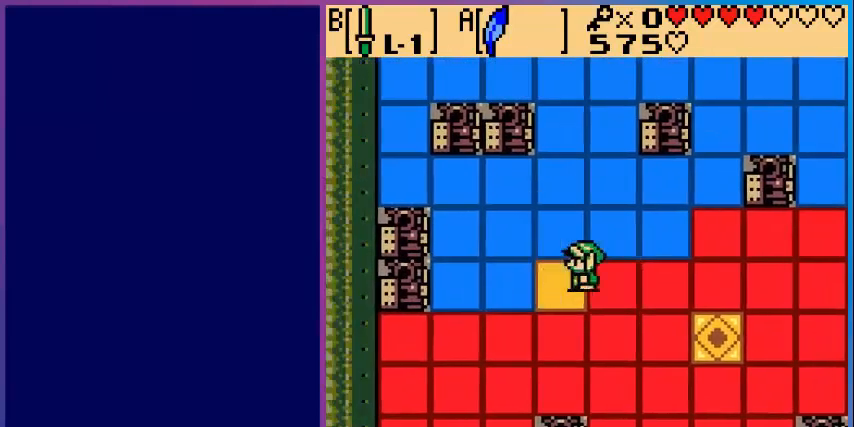
{"buttons": ["DPAD_LEFT"], "events": []}
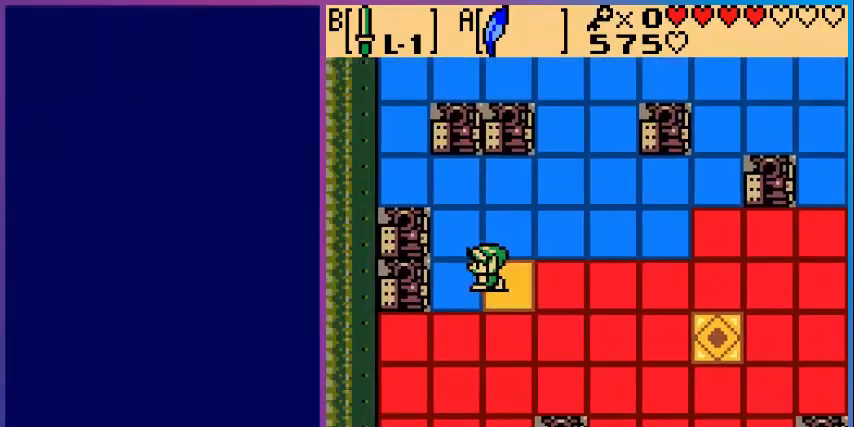
{"buttons": [], "events": [[200, "DPAD_LEFT", "up"], [200, "DPAD_UP", "down"], [400, "DPAD_UP", "up"]]}
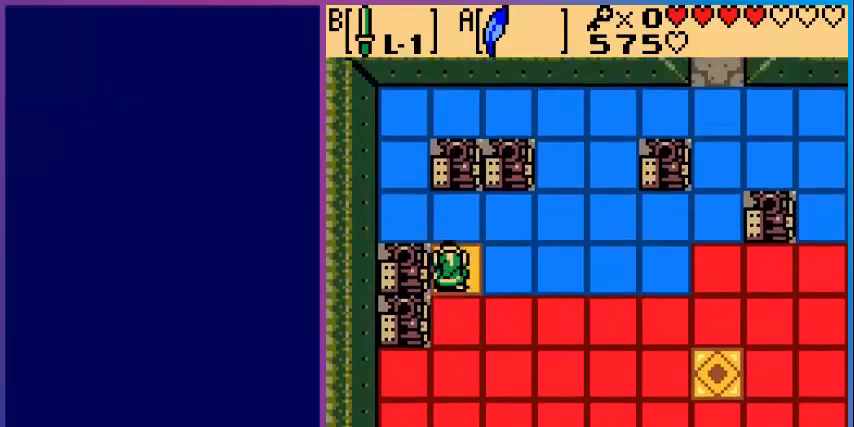
{"buttons": ["DPAD_RIGHT"], "events": [[40, "DPAD_RIGHT", "down"]]}
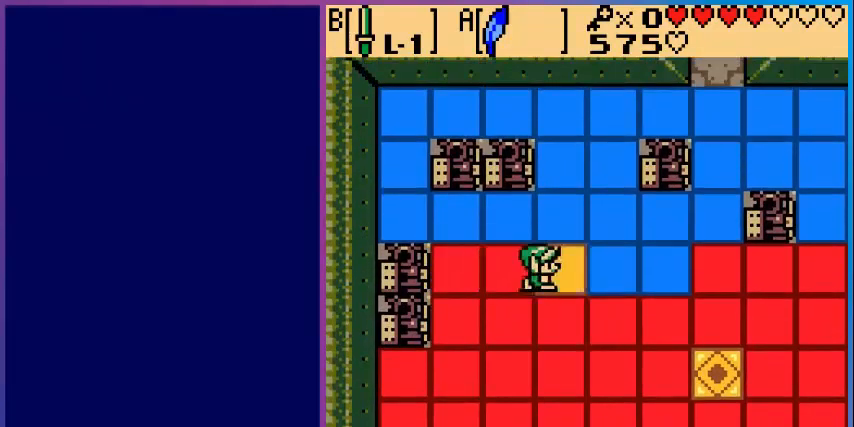
{"buttons": ["DPAD_RIGHT"], "events": []}
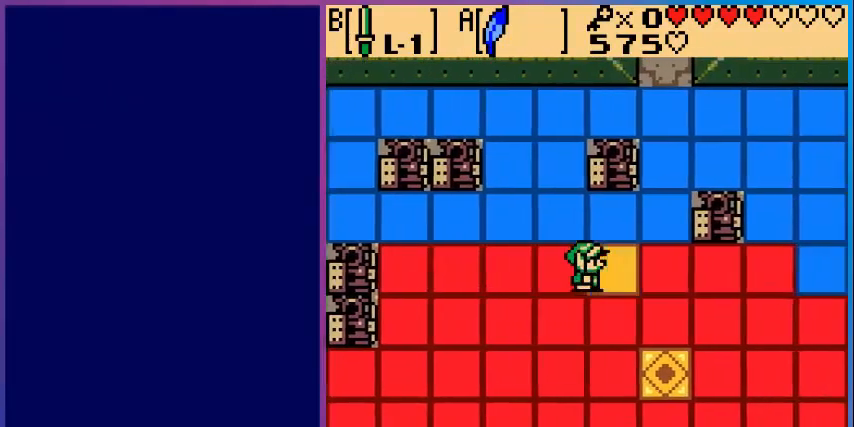
{"buttons": [], "events": [[40, "DPAD_RIGHT", "up"]]}
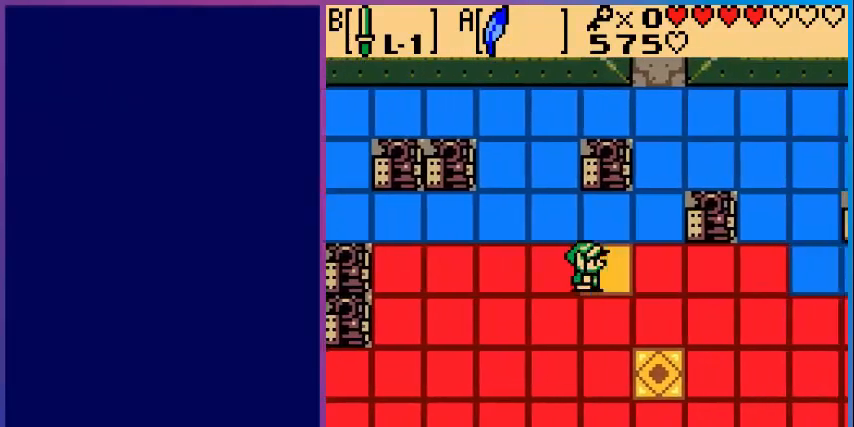
{"buttons": [], "events": []}
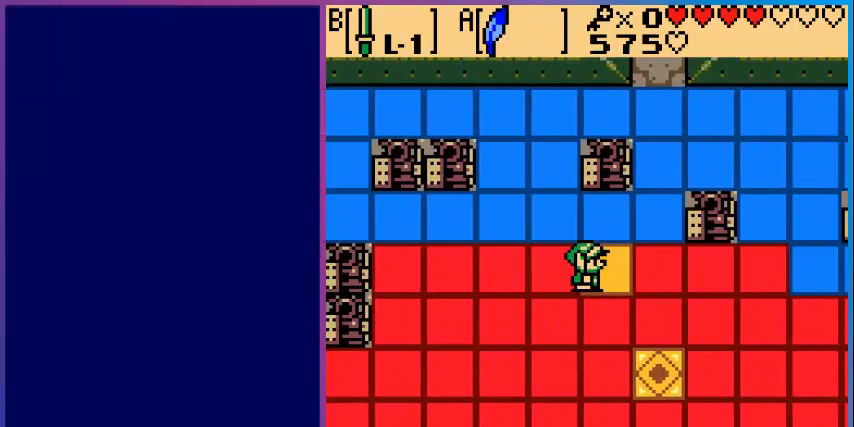
{"buttons": [], "events": []}
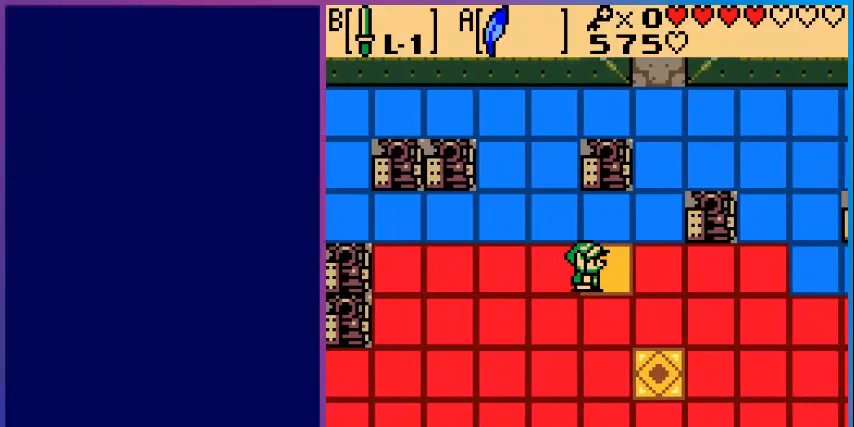
{"buttons": [], "events": []}
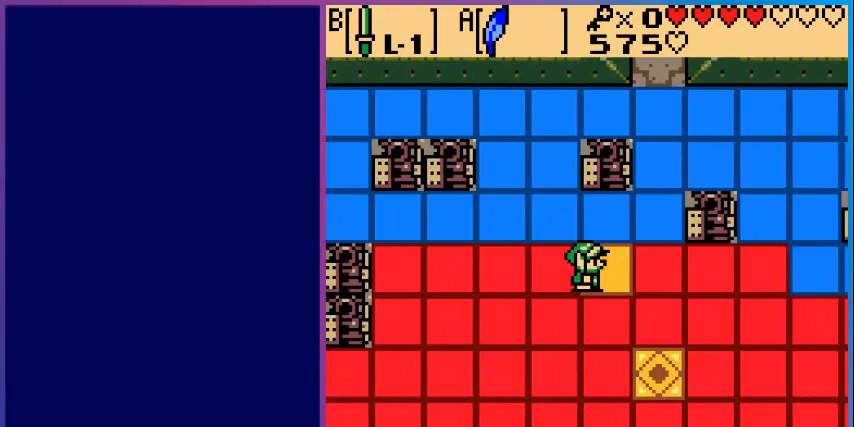
{"buttons": [], "events": []}
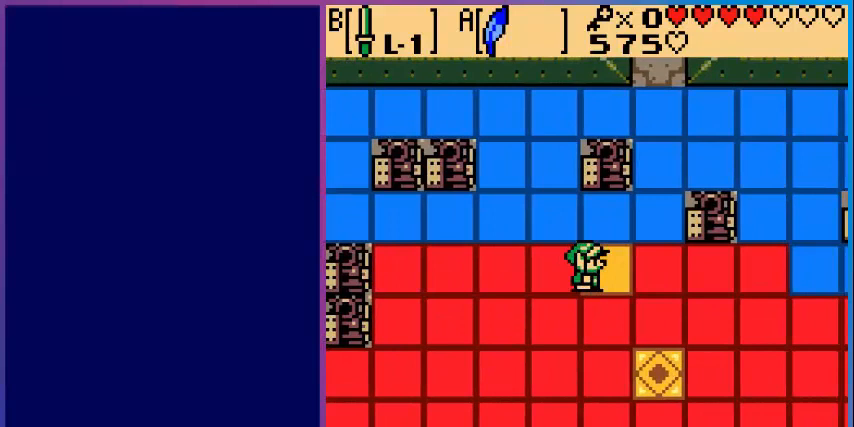
{"buttons": ["DPAD_UP"], "events": [[360, "DPAD_UP", "down"]]}
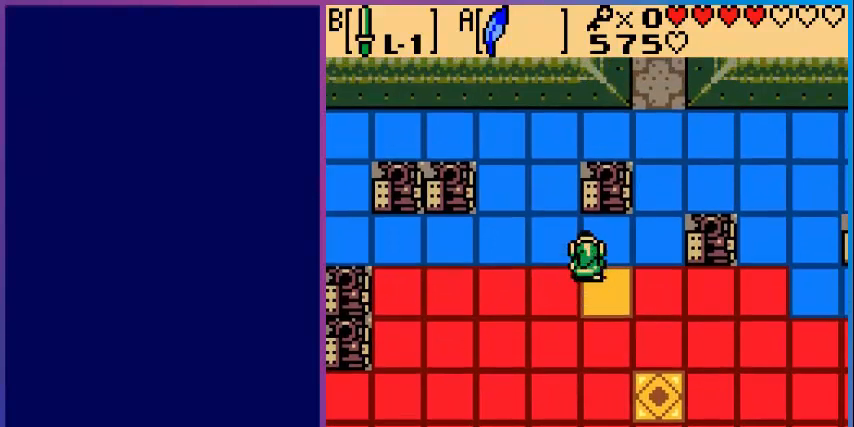
{"buttons": [], "events": [[80, "DPAD_UP", "up"]]}
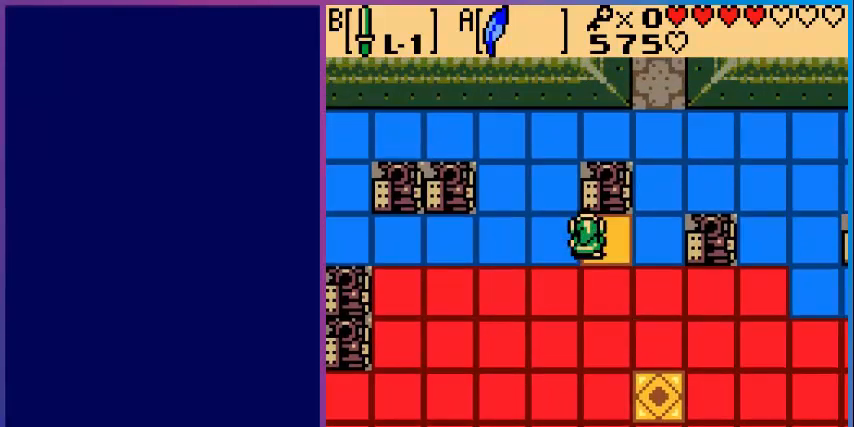
{"buttons": [], "events": []}
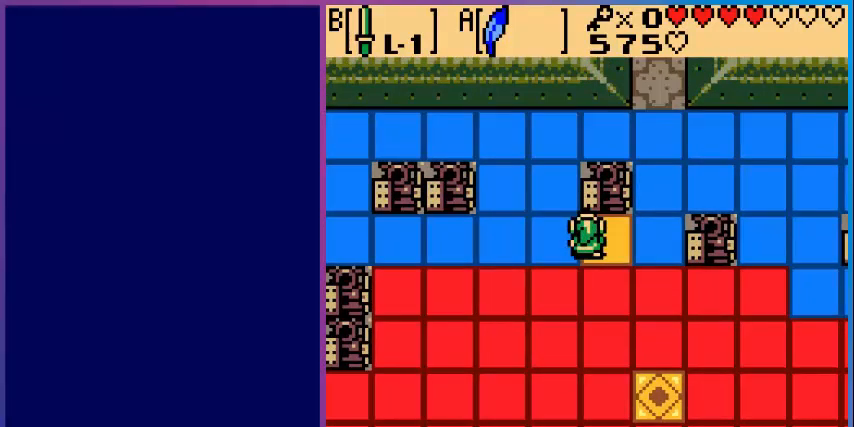
{"buttons": ["DPAD_RIGHT"], "events": [[440, "DPAD_RIGHT", "down"]]}
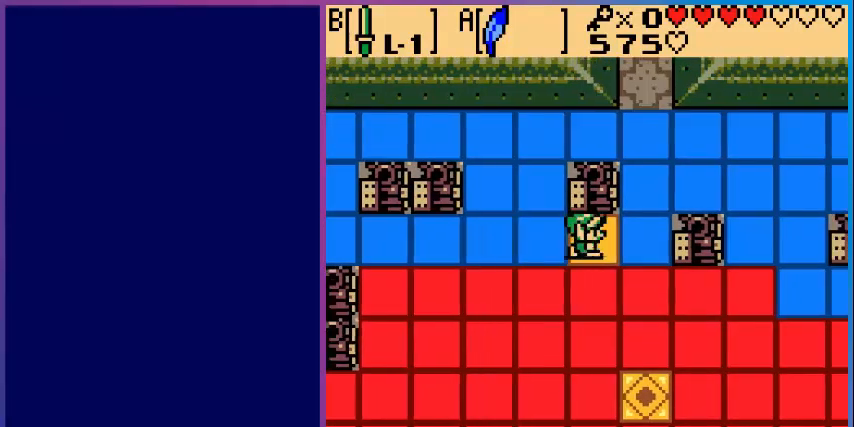
{"buttons": [], "events": [[280, "DPAD_RIGHT", "up"]]}
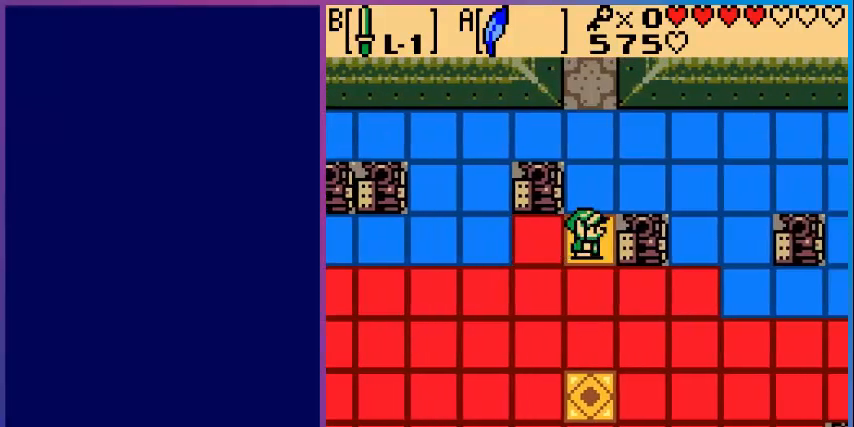
{"buttons": [], "events": [[200, "DPAD_UP", "down"], [480, "DPAD_UP", "up"]]}
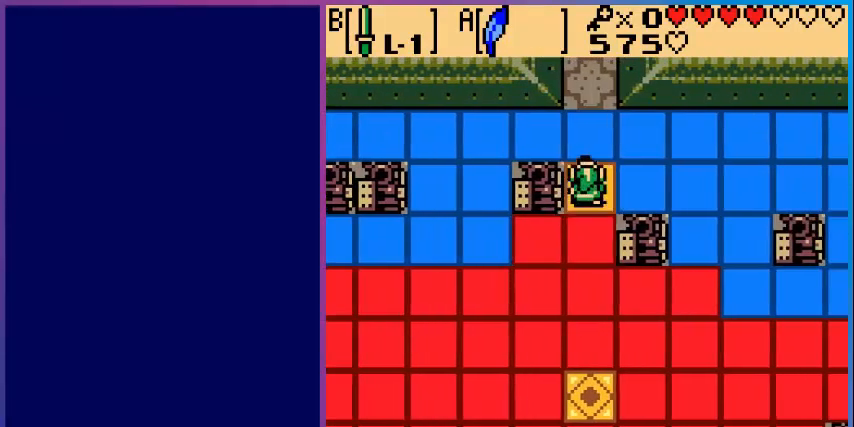
{"buttons": ["DPAD_RIGHT"], "events": [[200, "DPAD_RIGHT", "down"]]}
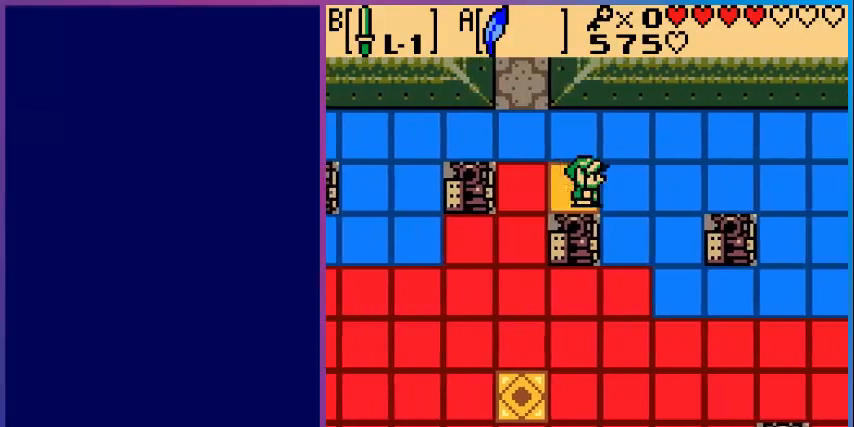
{"buttons": [], "events": [[80, "DPAD_RIGHT", "up"]]}
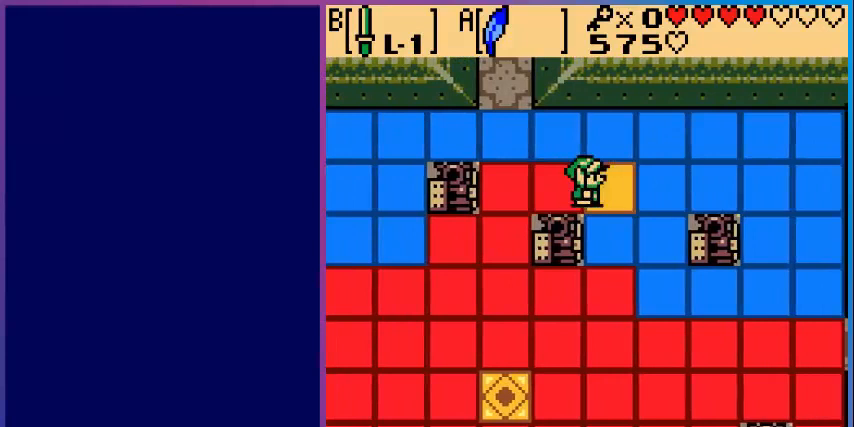
{"buttons": ["DPAD_RIGHT"], "events": [[80, "DPAD_DOWN", "down"], [360, "DPAD_DOWN", "up"], [480, "DPAD_RIGHT", "down"]]}
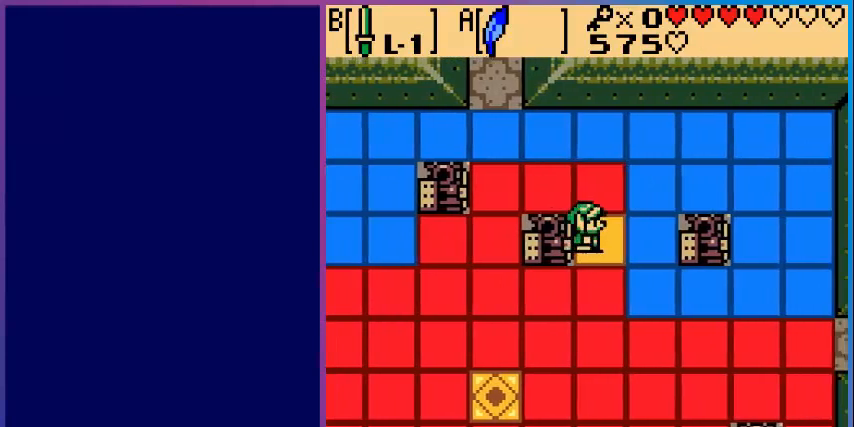
{"buttons": ["DPAD_DOWN"], "events": [[280, "DPAD_RIGHT", "up"], [480, "DPAD_DOWN", "down"]]}
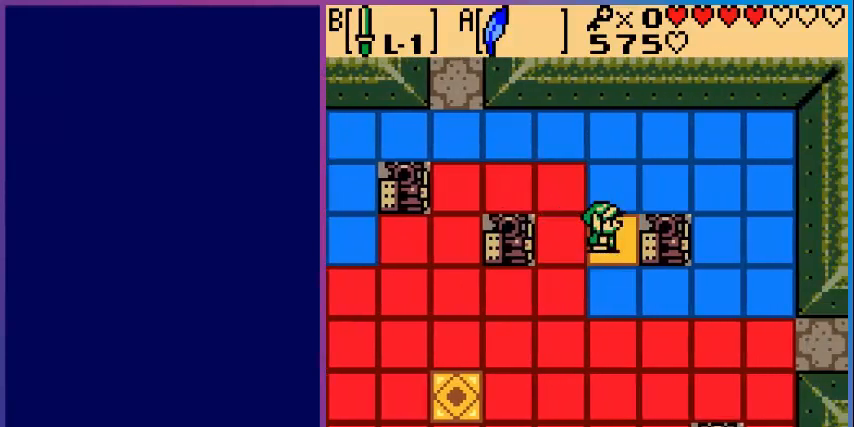
{"buttons": ["DPAD_RIGHT"], "events": [[240, "DPAD_DOWN", "up"], [400, "DPAD_RIGHT", "down"]]}
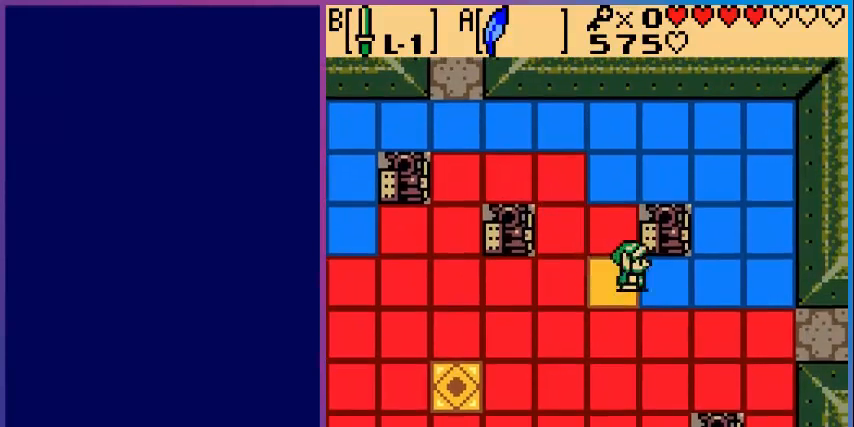
{"buttons": ["DPAD_RIGHT"], "events": []}
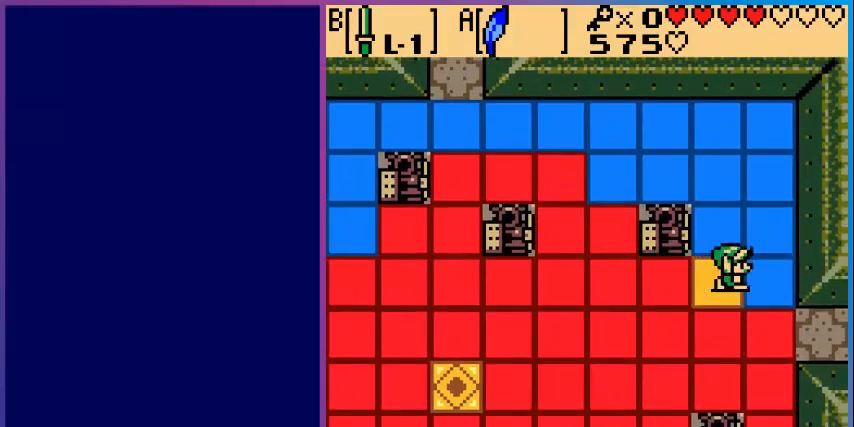
{"buttons": ["DPAD_UP"], "events": [[200, "DPAD_RIGHT", "up"], [520, "DPAD_UP", "down"]]}
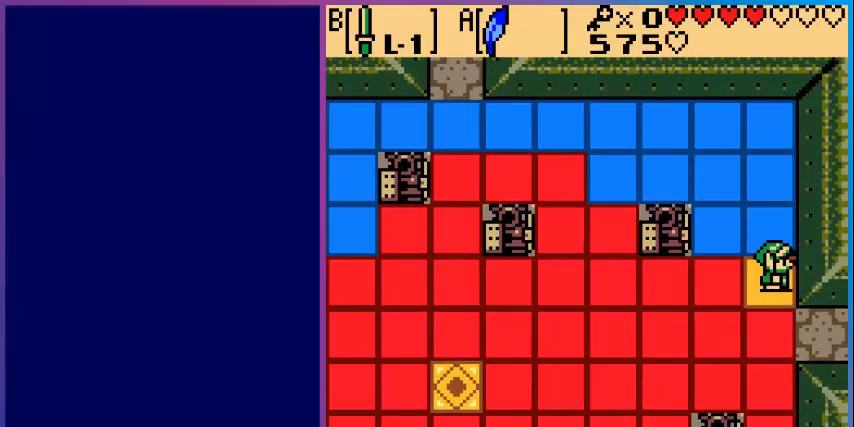
{"buttons": ["DPAD_LEFT"], "events": [[280, "DPAD_LEFT", "down"], [280, "DPAD_UP", "up"]]}
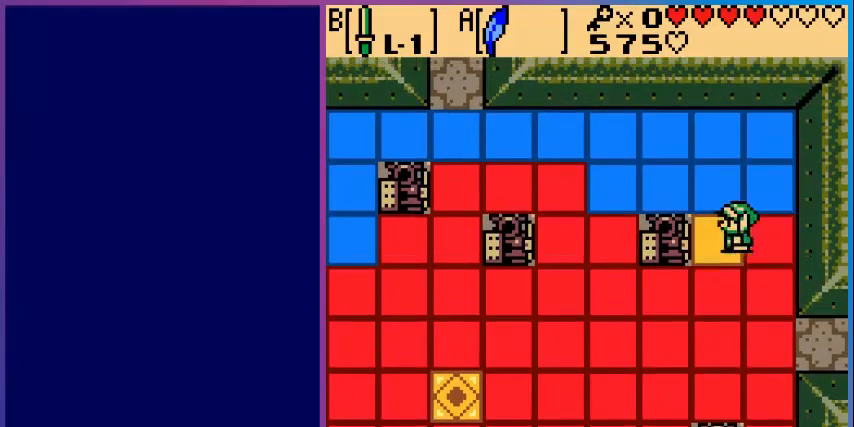
{"buttons": ["DPAD_RIGHT"], "events": [[80, "DPAD_LEFT", "up"], [120, "DPAD_UP", "down"], [360, "DPAD_UP", "up"], [440, "DPAD_RIGHT", "down"]]}
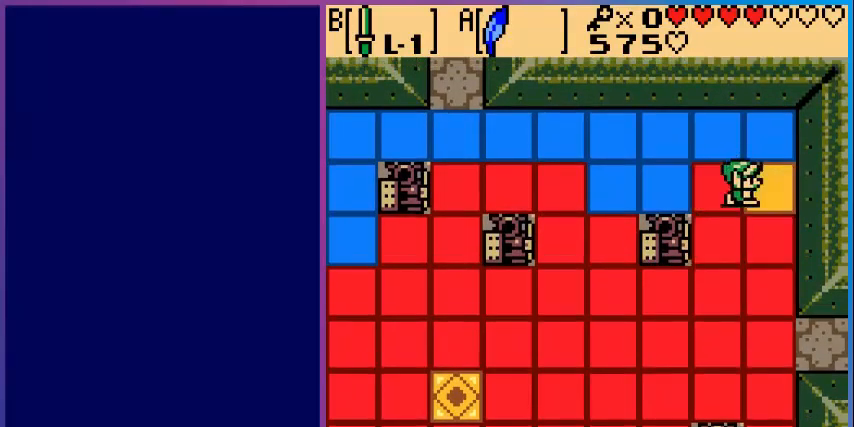
{"buttons": [], "events": [[120, "DPAD_RIGHT", "up"], [120, "DPAD_UP", "down"], [480, "DPAD_UP", "up"]]}
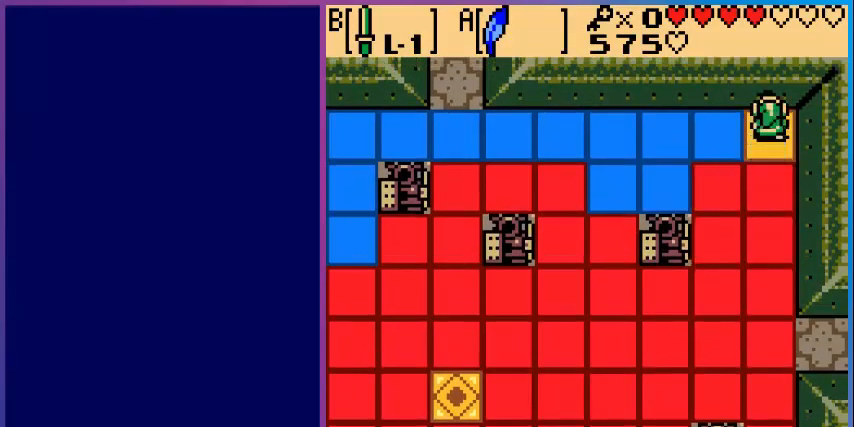
{"buttons": ["DPAD_LEFT"], "events": [[40, "DPAD_LEFT", "down"]]}
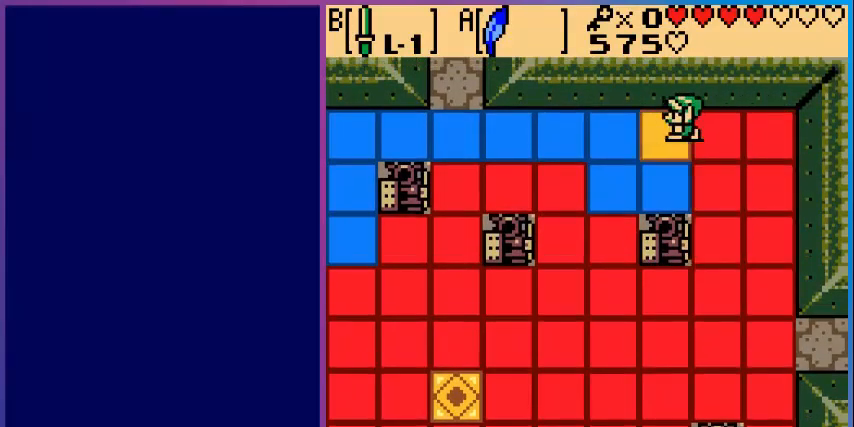
{"buttons": ["DPAD_LEFT"], "events": [[80, "DPAD_DOWN", "down"], [80, "DPAD_LEFT", "up"], [360, "DPAD_DOWN", "up"], [360, "DPAD_LEFT", "down"]]}
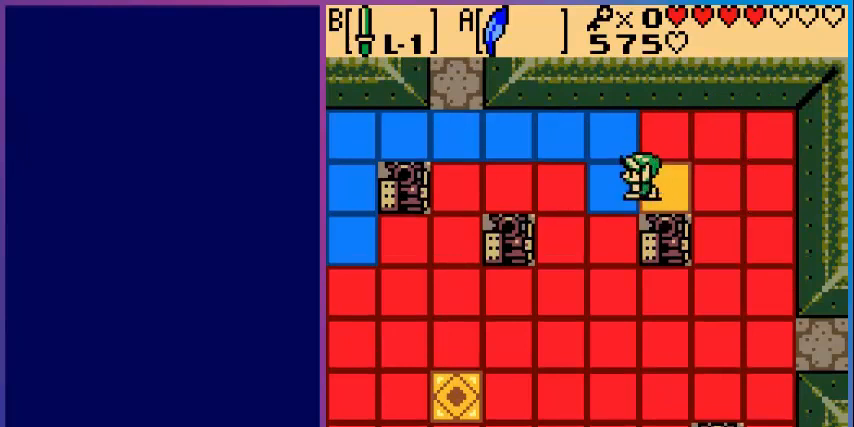
{"buttons": ["DPAD_LEFT"], "events": [[160, "DPAD_LEFT", "up"], [200, "DPAD_UP", "down"], [480, "DPAD_UP", "up"], [520, "DPAD_LEFT", "down"]]}
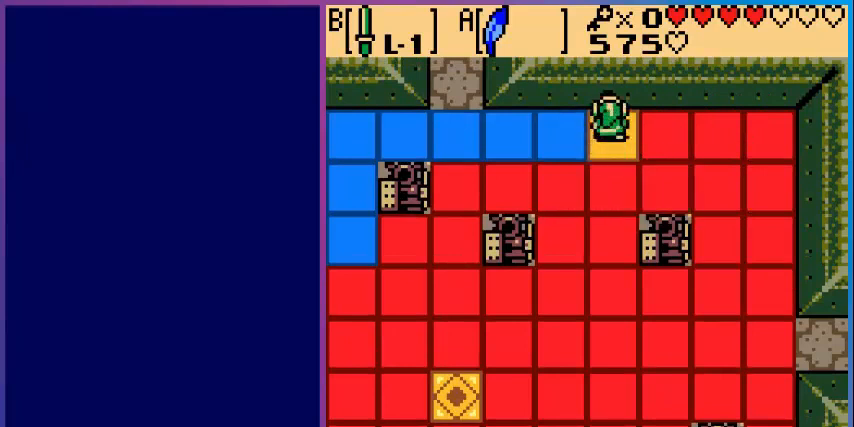
{"buttons": ["DPAD_LEFT"], "events": []}